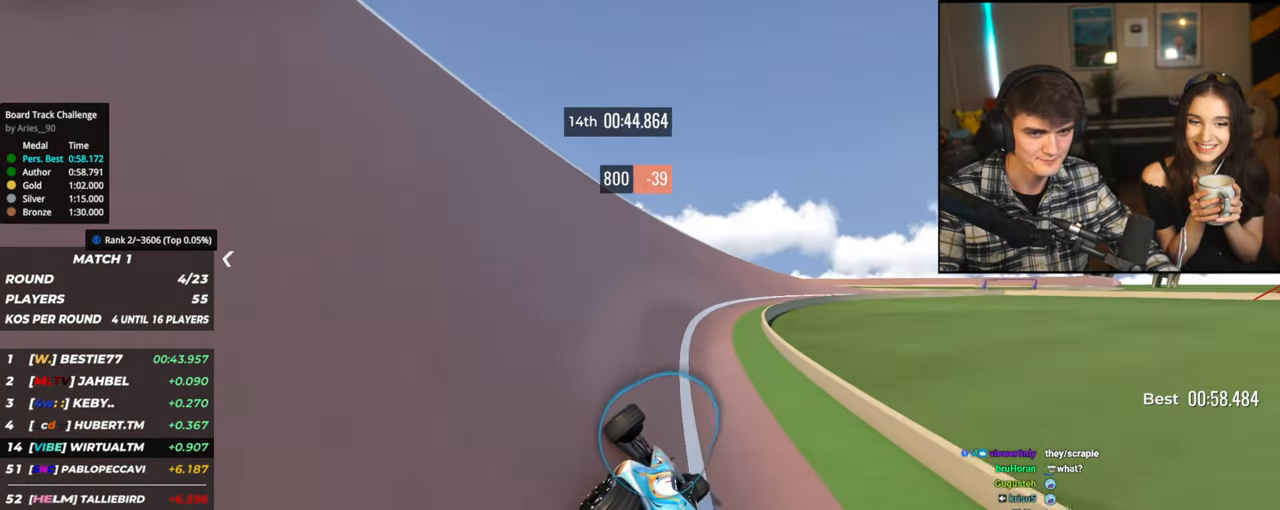
Gameplay with keyboard; each line is a JSON object with the keys held at the frame after it. "events" lists presses ("down") and releases ("up") of "brake", "down", "left", "right" and "up" between this image and that frame as [ms after this image, input, new state], when the widget could be followed in between. No other keys are recorded. Mouse input is not recorded. Key names are as the overlay labels them; some are game actions (e.g. jump) rather than physical keys.
{"keys": ["right", "up"], "events": [[17, "right", "up"], [67, "right", "down"], [217, "right", "up"], [267, "right", "down"]]}
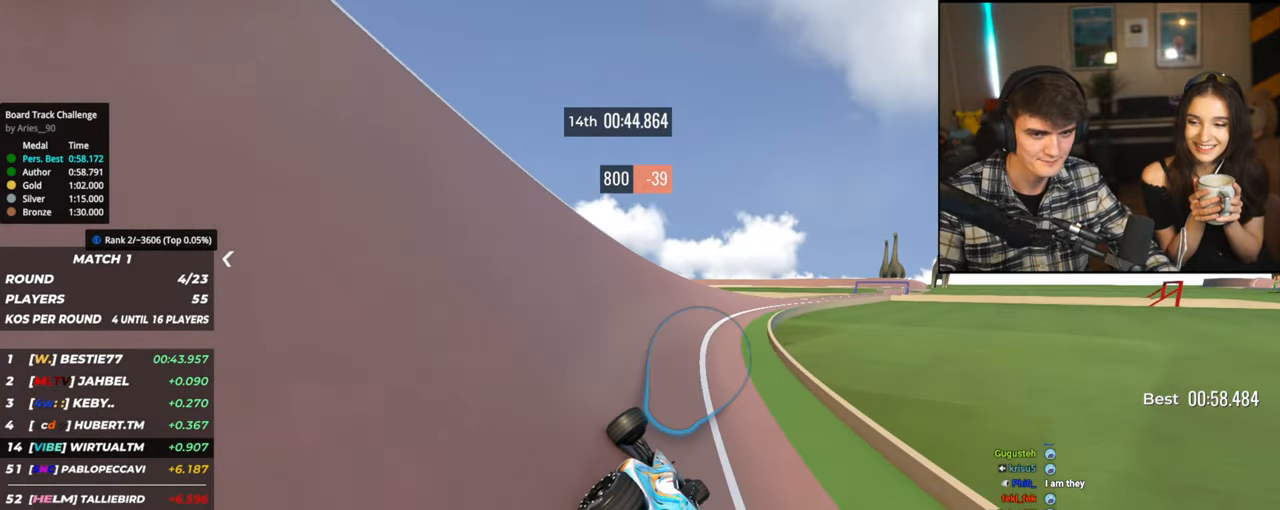
{"keys": ["right", "up"], "events": [[184, "right", "up"], [317, "right", "down"]]}
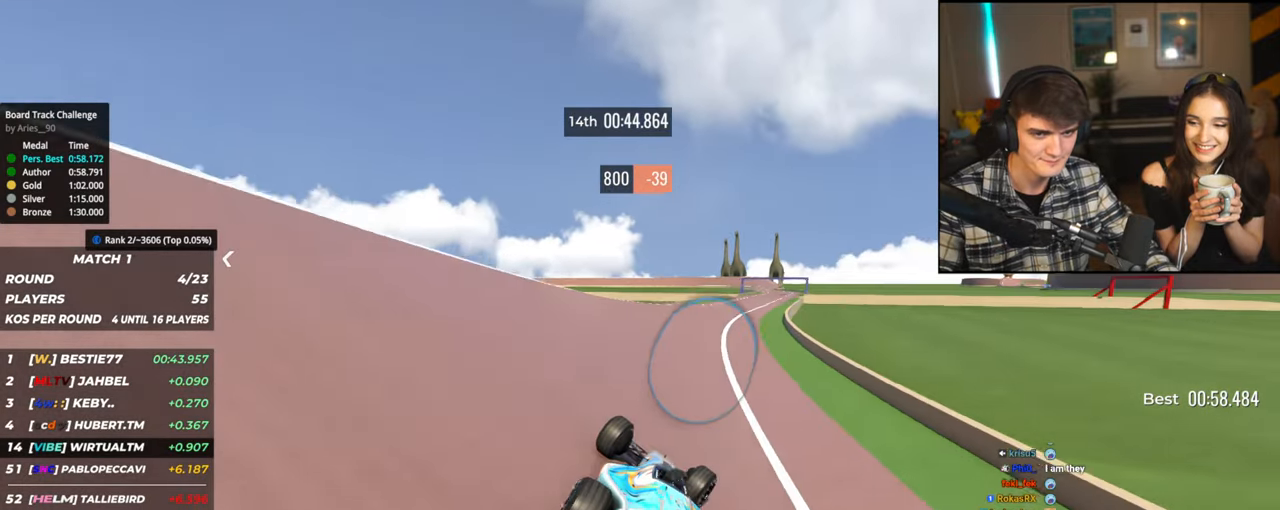
{"keys": ["right", "up"], "events": [[384, "up", "up"], [467, "up", "down"]]}
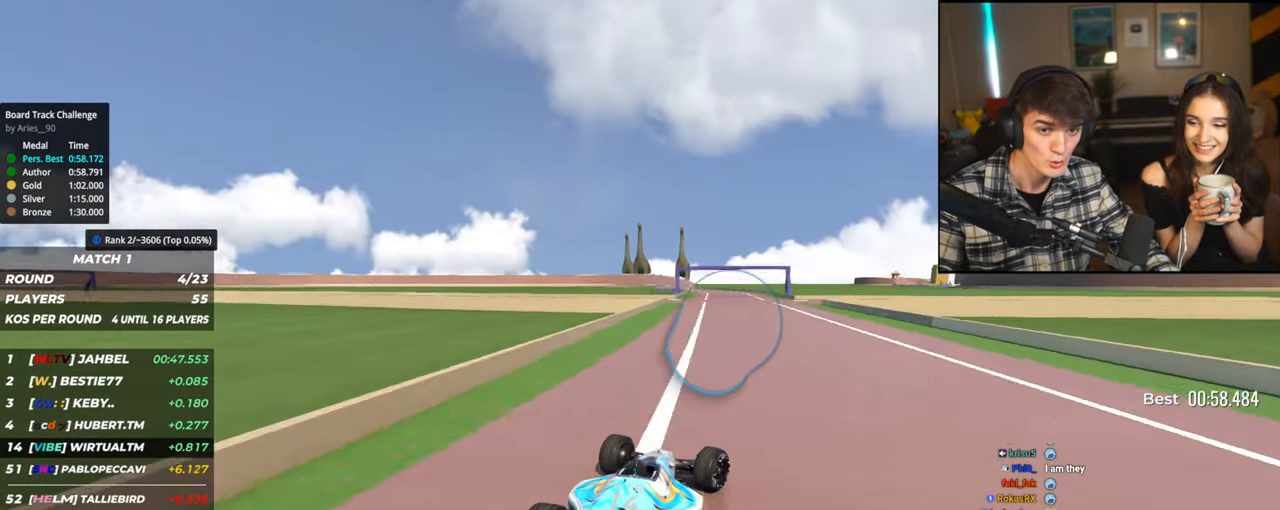
{"keys": ["left", "up"], "events": [[17, "right", "up"], [117, "left", "down"], [167, "left", "up"], [250, "left", "down"]]}
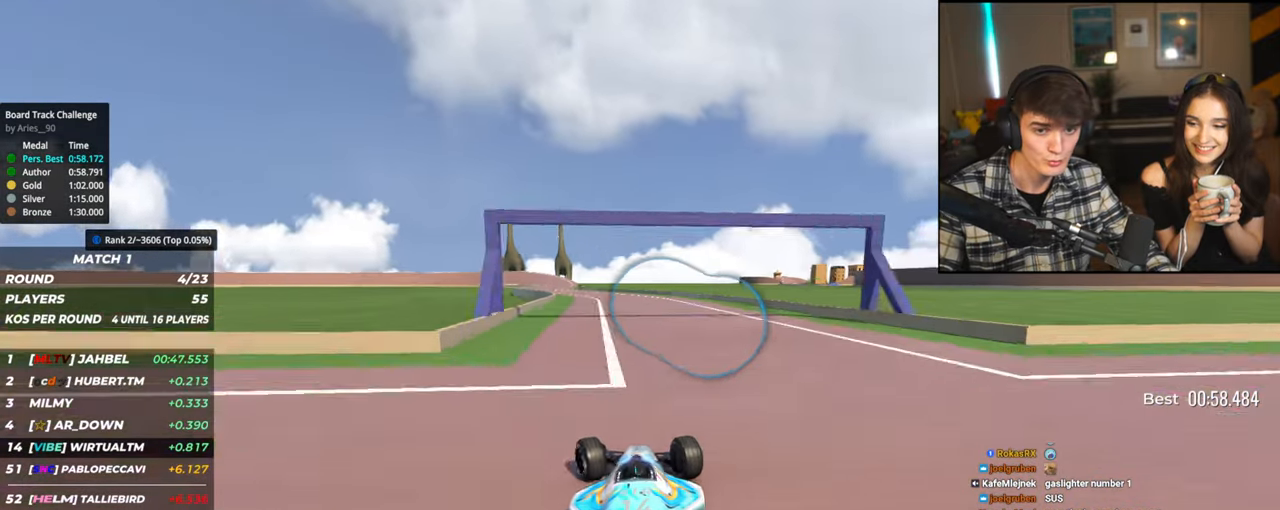
{"keys": ["up"], "events": [[267, "left", "up"]]}
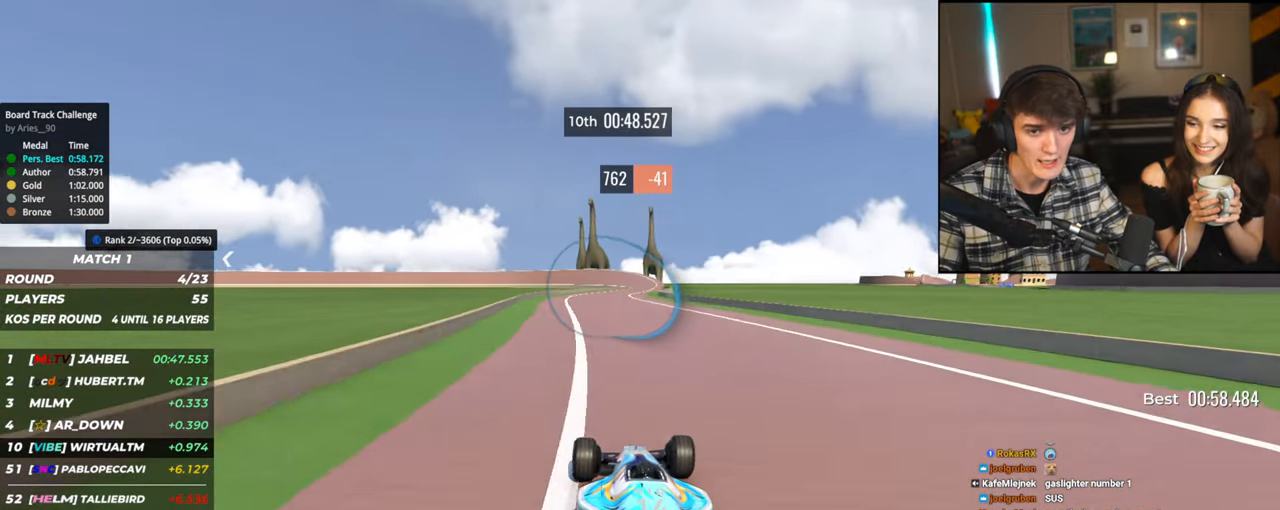
{"keys": ["up"], "events": [[50, "right", "down"], [234, "right", "up"], [434, "left", "down"], [467, "left", "up"]]}
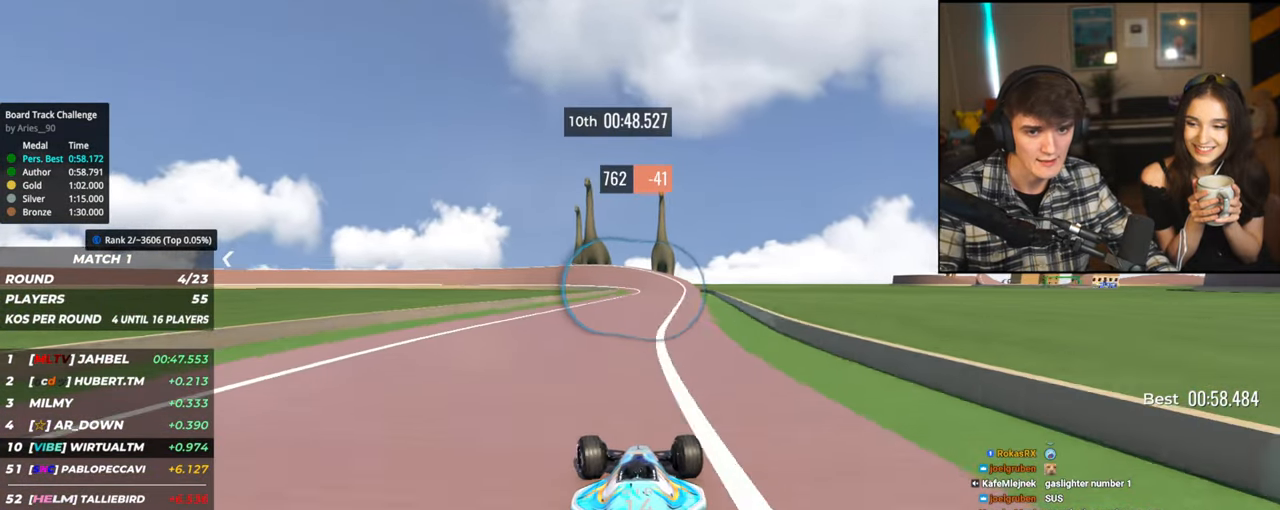
{"keys": ["left", "up"], "events": [[117, "right", "down"], [217, "right", "up"], [484, "left", "down"]]}
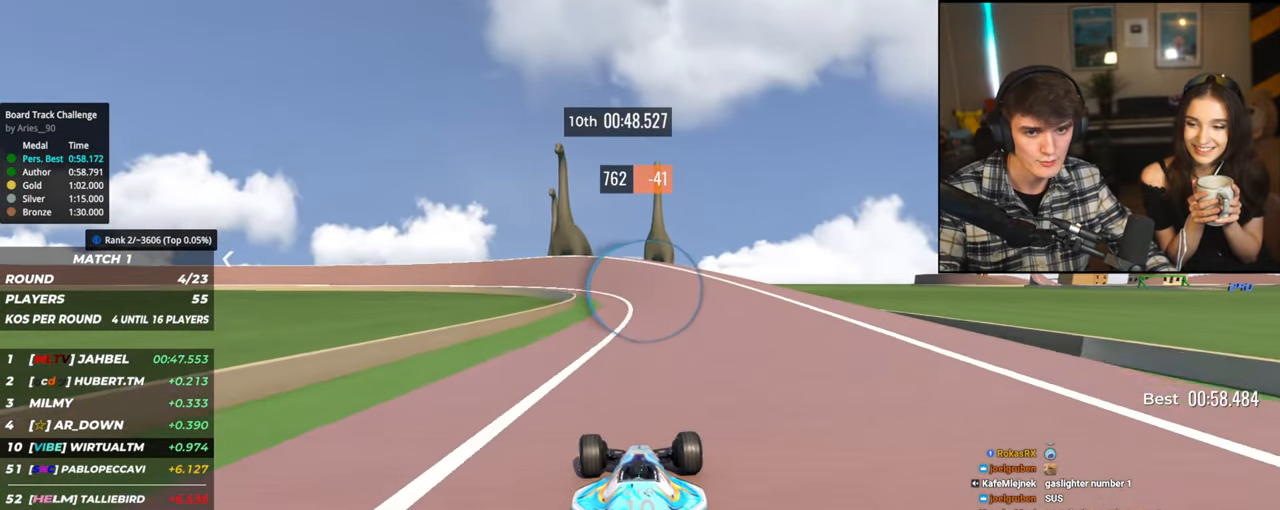
{"keys": ["left", "up"], "events": [[84, "left", "up"], [184, "left", "down"]]}
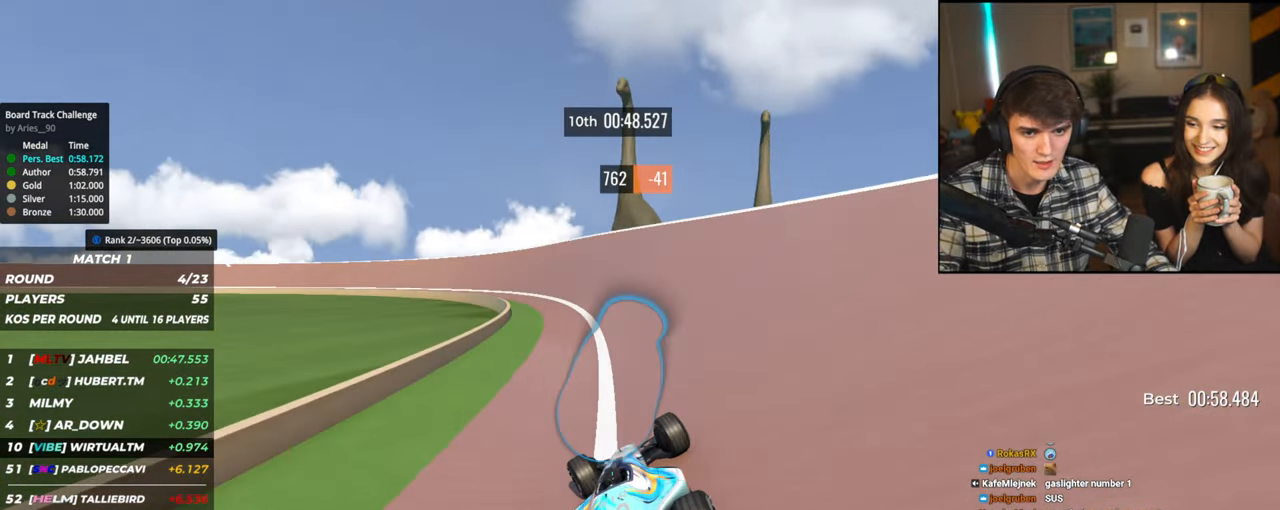
{"keys": ["left", "up"], "events": []}
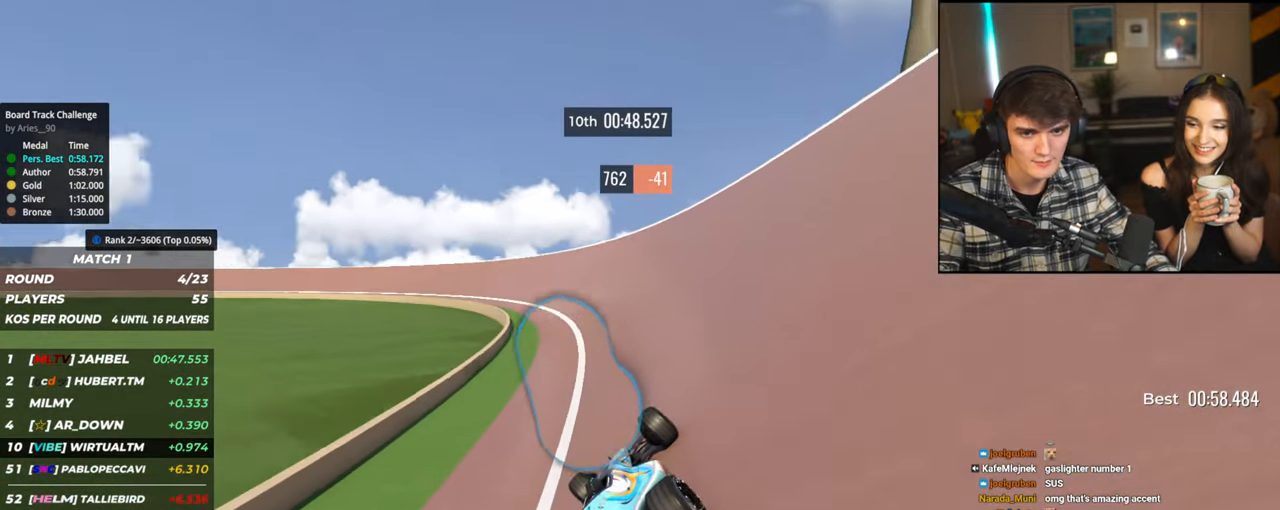
{"keys": ["up"], "events": [[17, "left", "up"], [67, "left", "down"], [217, "left", "up"], [300, "left", "down"], [484, "left", "up"]]}
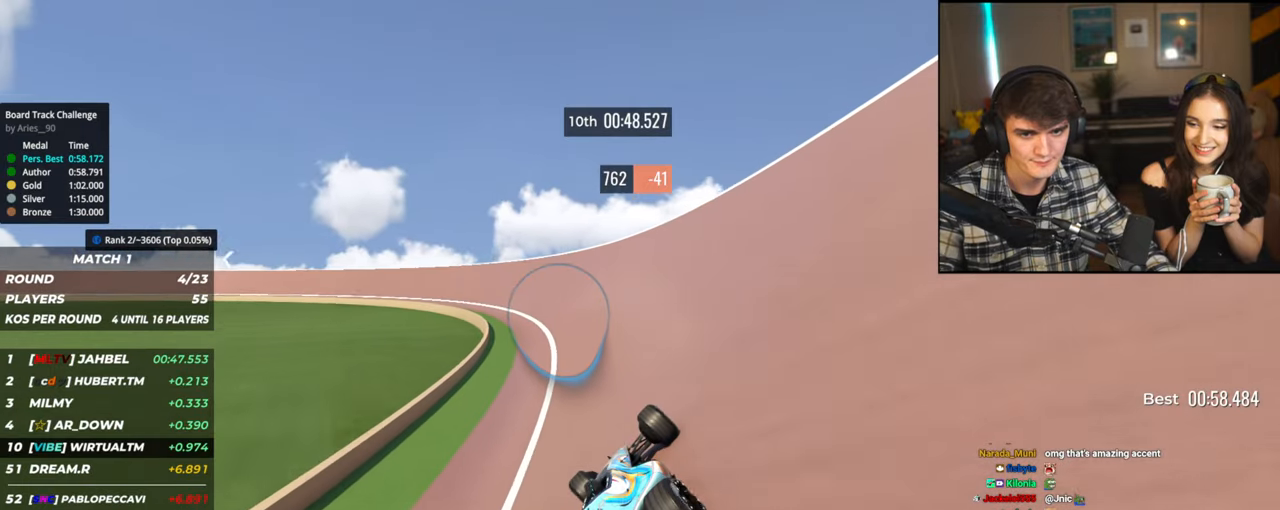
{"keys": ["up"], "events": [[34, "left", "down"], [500, "left", "up"]]}
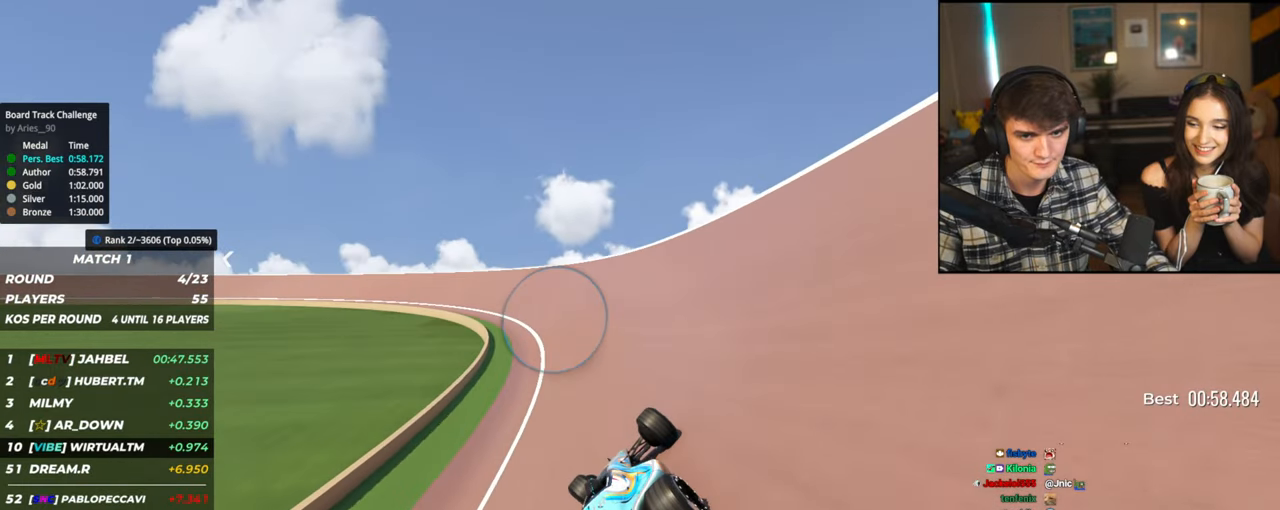
{"keys": ["left", "up"], "events": [[100, "left", "down"], [234, "left", "up"], [384, "left", "down"]]}
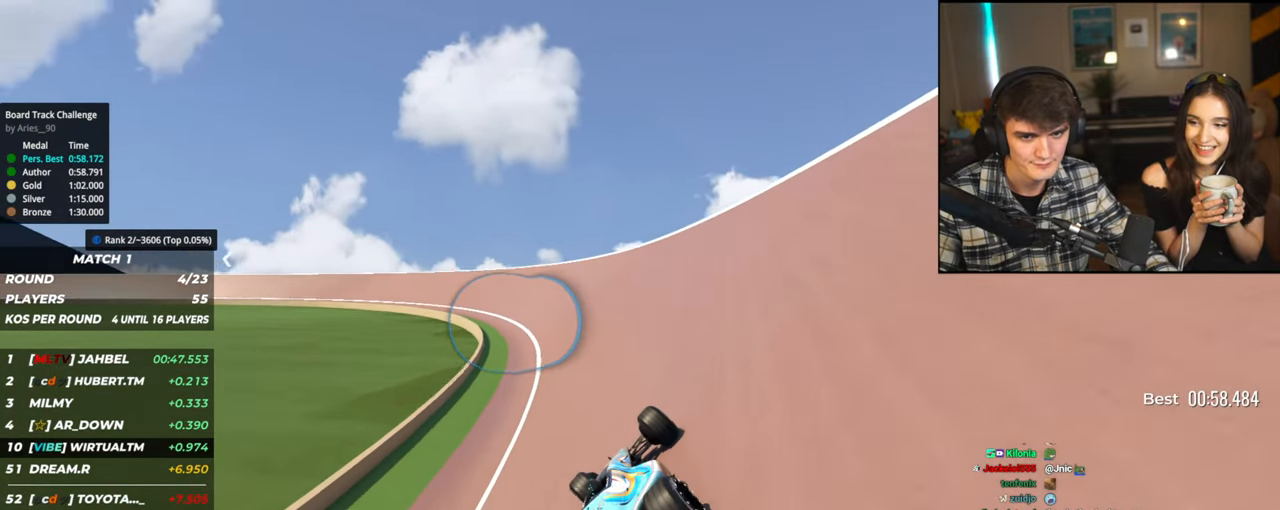
{"keys": ["up"], "events": [[17, "left", "up"], [67, "left", "down"], [484, "left", "up"]]}
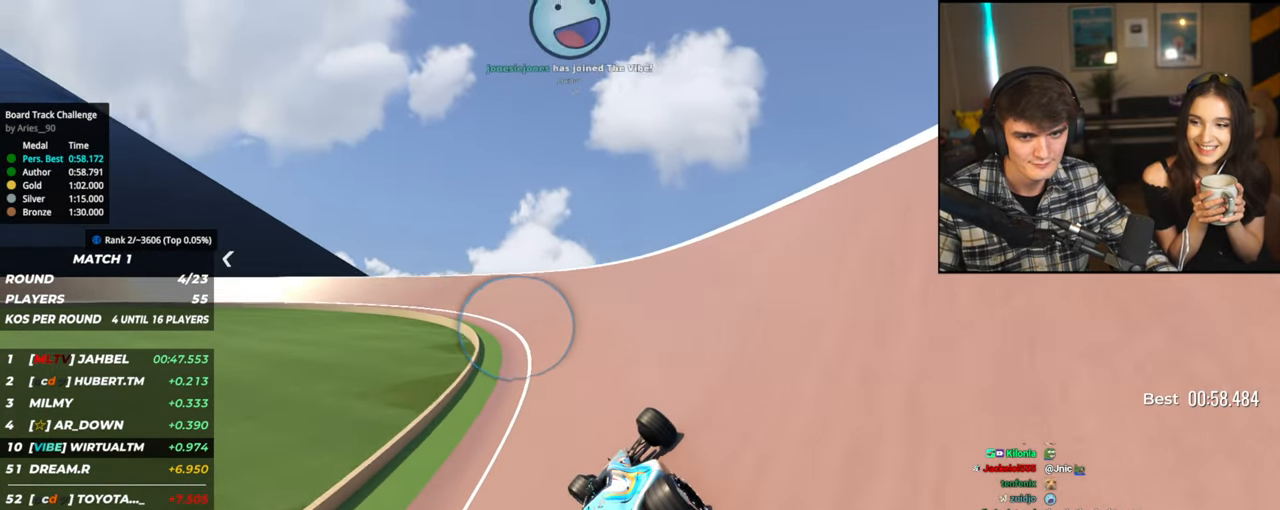
{"keys": ["left", "up"], "events": [[184, "left", "down"], [317, "left", "up"], [417, "left", "down"]]}
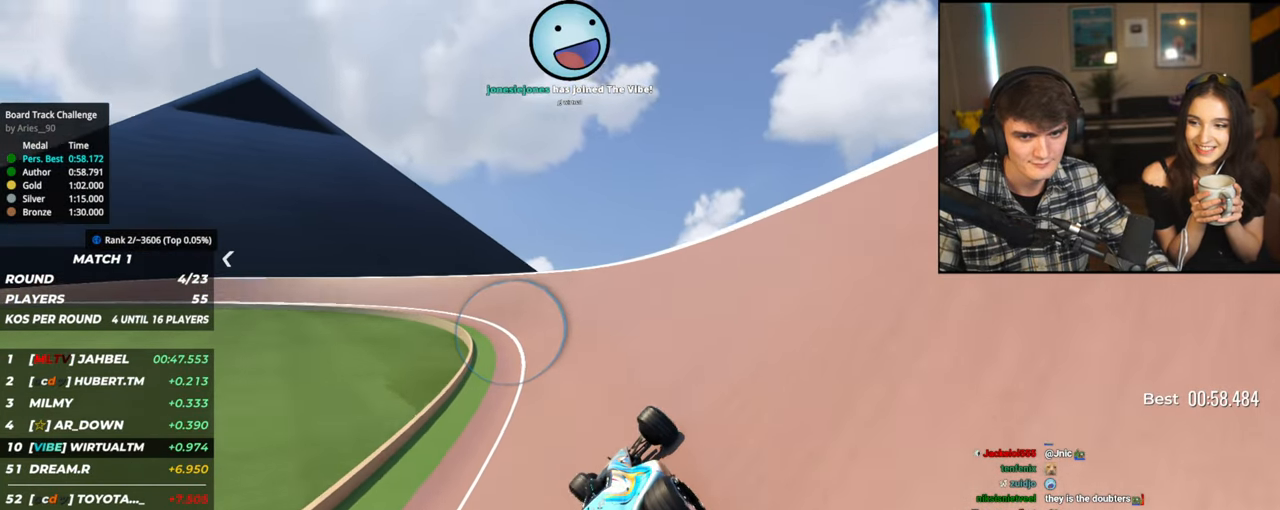
{"keys": ["left", "up"], "events": [[50, "left", "up"], [150, "left", "down"], [334, "left", "up"], [434, "left", "down"]]}
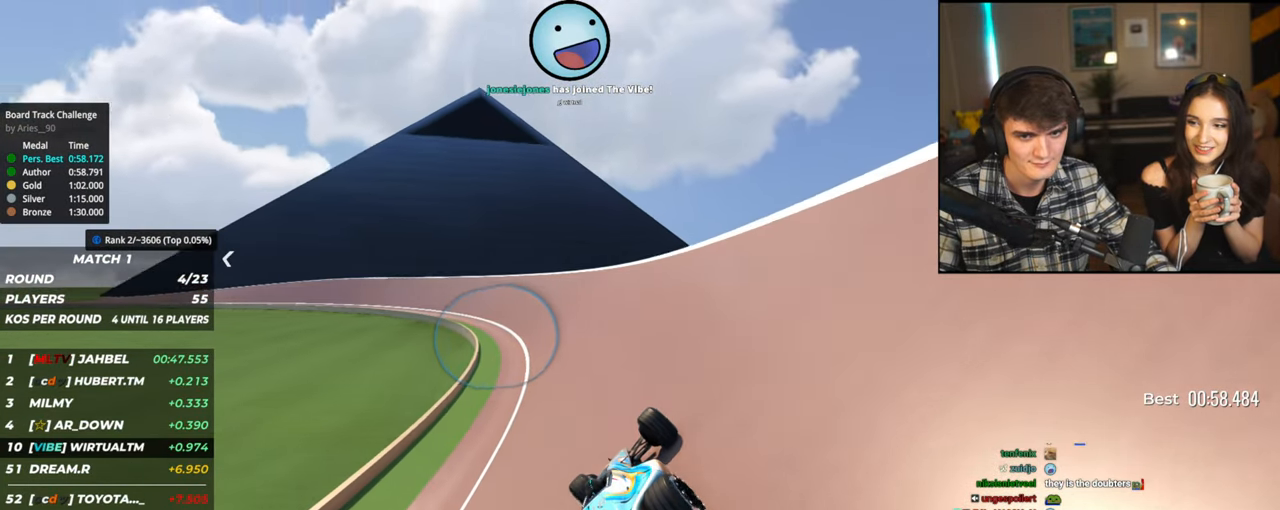
{"keys": ["left", "up"], "events": [[67, "left", "up"], [117, "left", "down"], [250, "left", "up"], [350, "left", "down"]]}
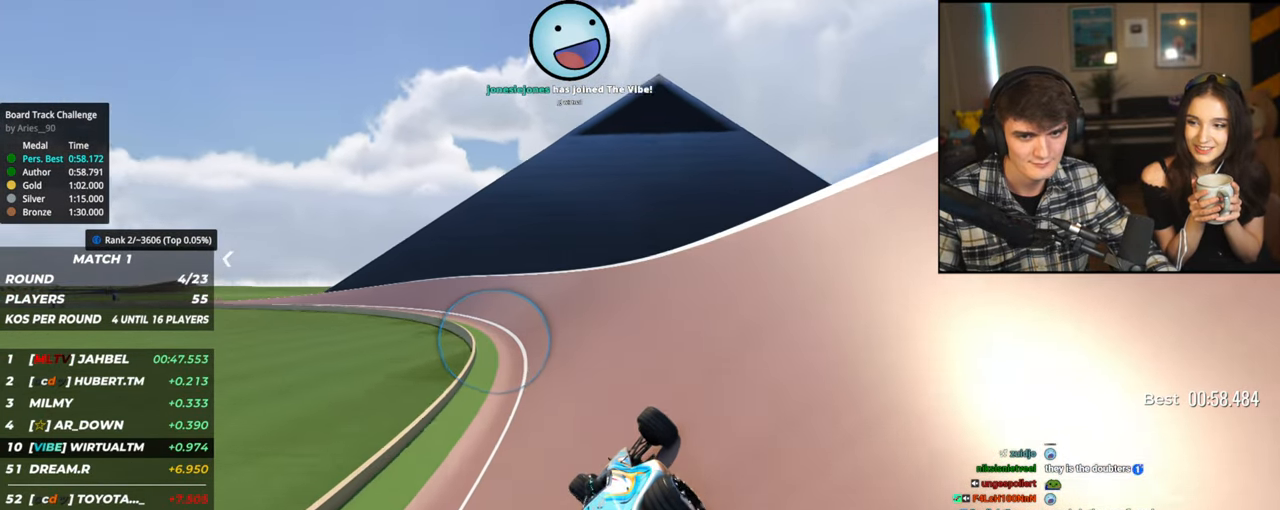
{"keys": ["left", "up"], "events": [[184, "left", "up"], [234, "left", "down"], [367, "left", "up"], [467, "left", "down"]]}
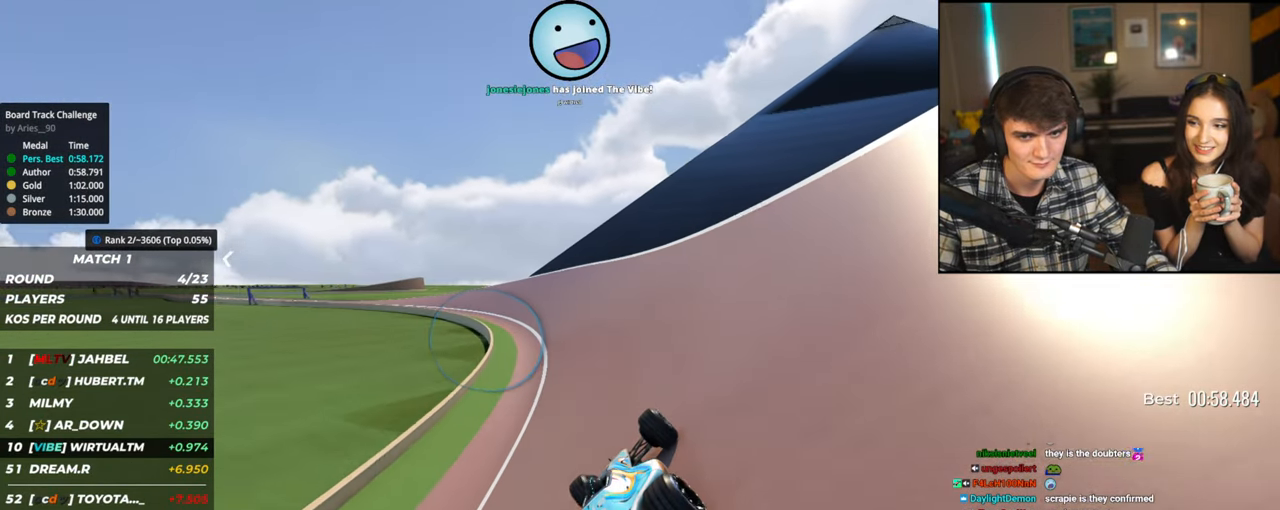
{"keys": ["left", "up"], "events": [[100, "left", "up"], [200, "left", "down"], [384, "left", "up"], [434, "left", "down"]]}
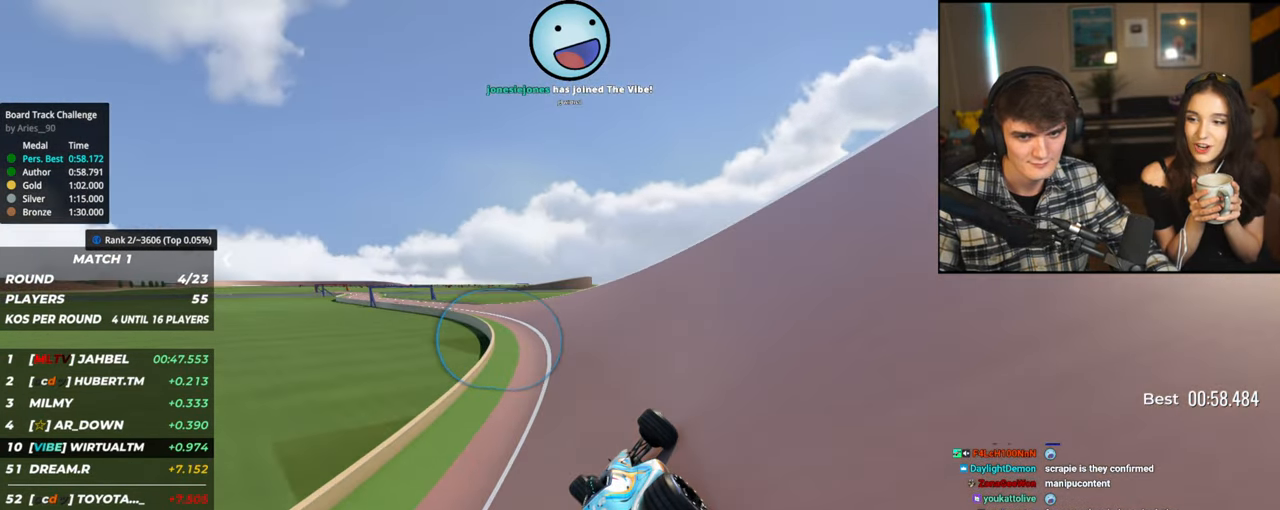
{"keys": ["left", "up"], "events": []}
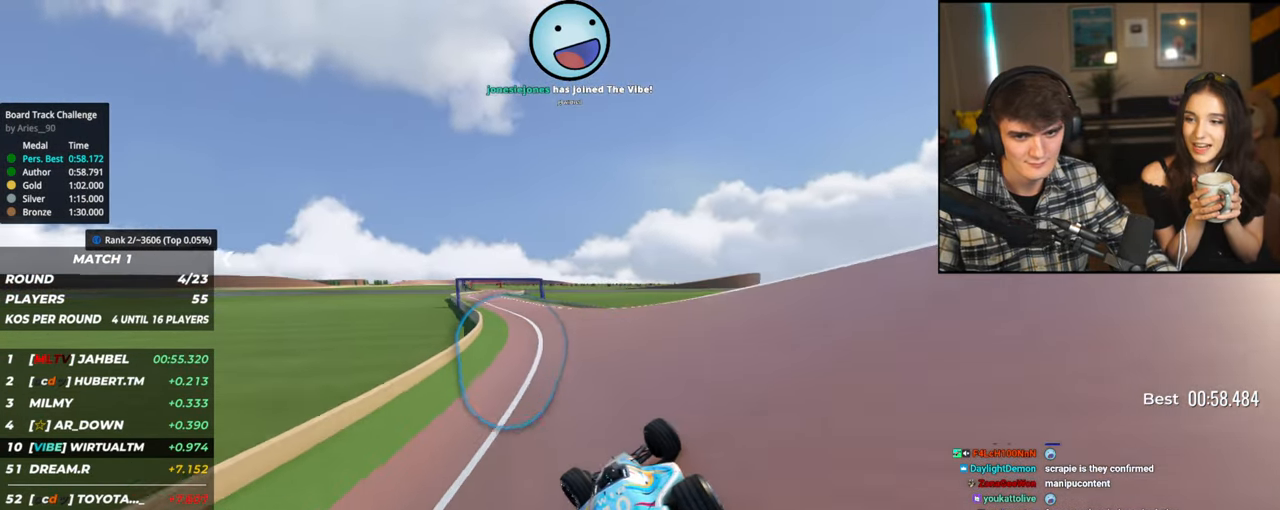
{"keys": ["left", "up"], "events": [[134, "up", "up"], [217, "up", "down"], [367, "up", "up"], [450, "up", "down"]]}
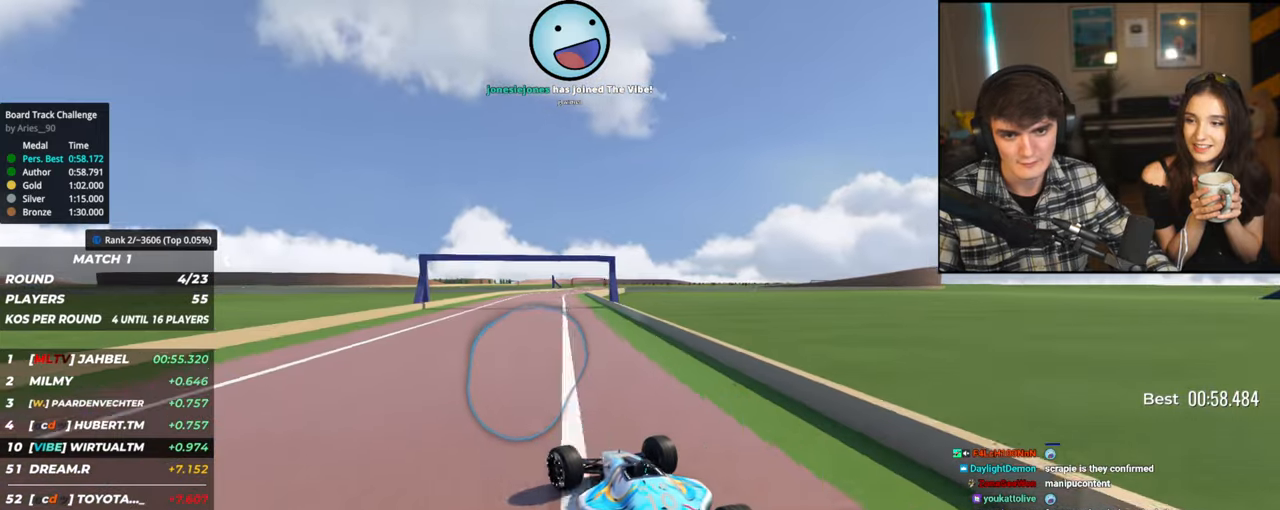
{"keys": ["right", "up"], "events": [[50, "left", "up"], [100, "right", "down"], [200, "right", "up"], [334, "right", "down"]]}
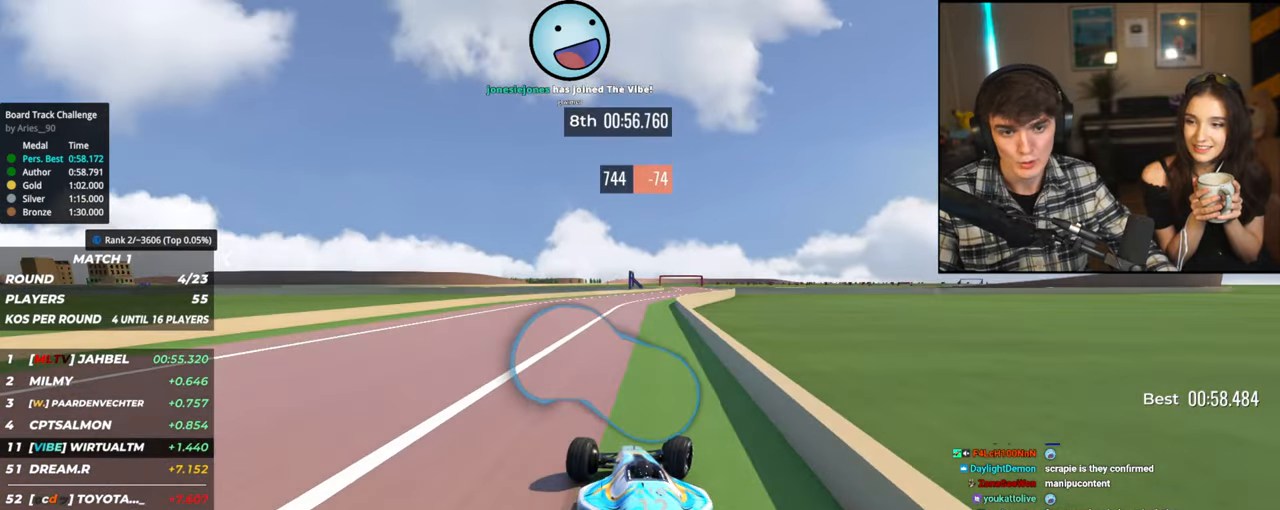
{"keys": ["up"], "events": [[250, "right", "up"]]}
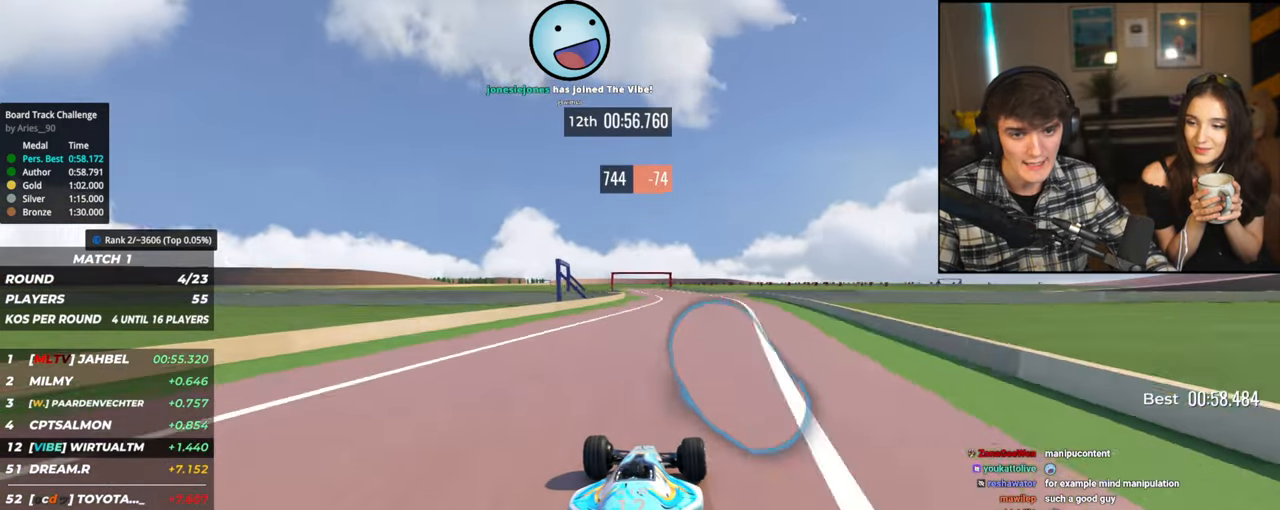
{"keys": ["left", "up"], "events": [[217, "left", "down"]]}
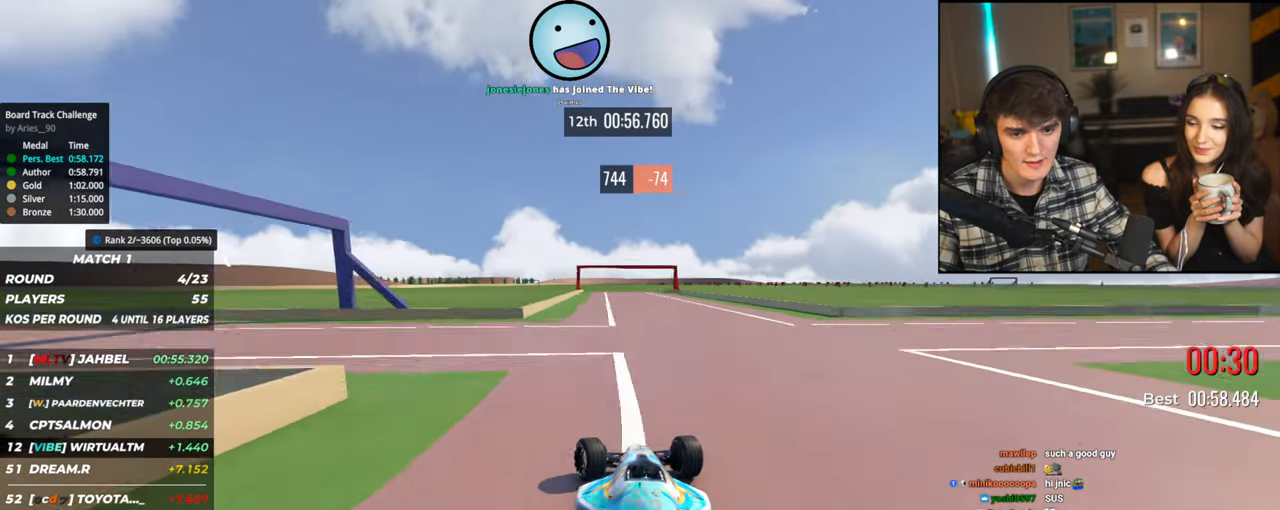
{"keys": ["right", "up"], "events": [[100, "left", "up"], [150, "right", "down"]]}
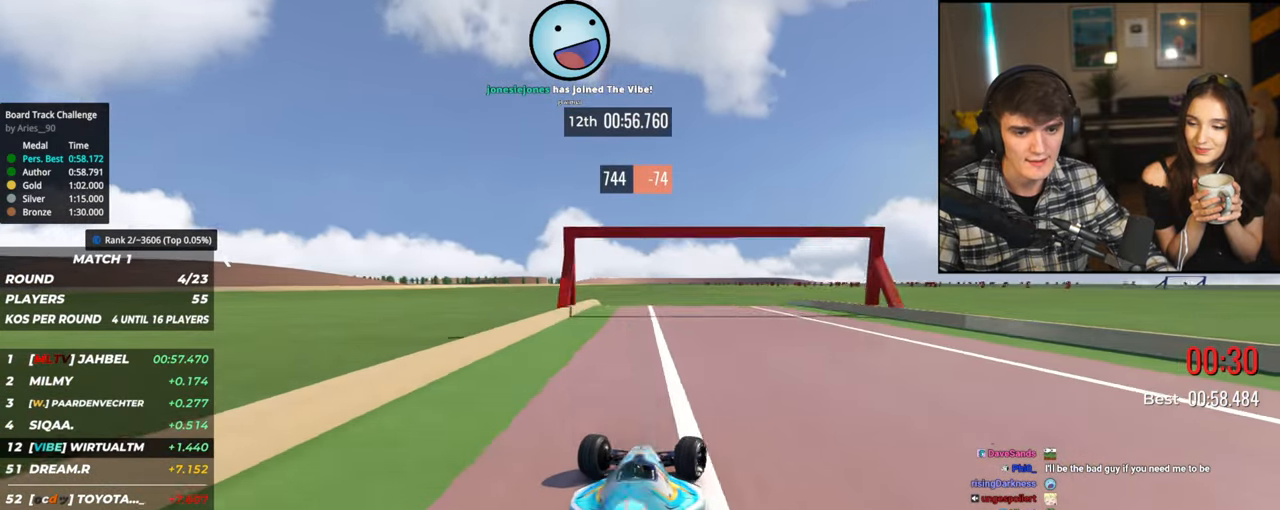
{"keys": [], "events": [[217, "right", "up"], [450, "up", "up"]]}